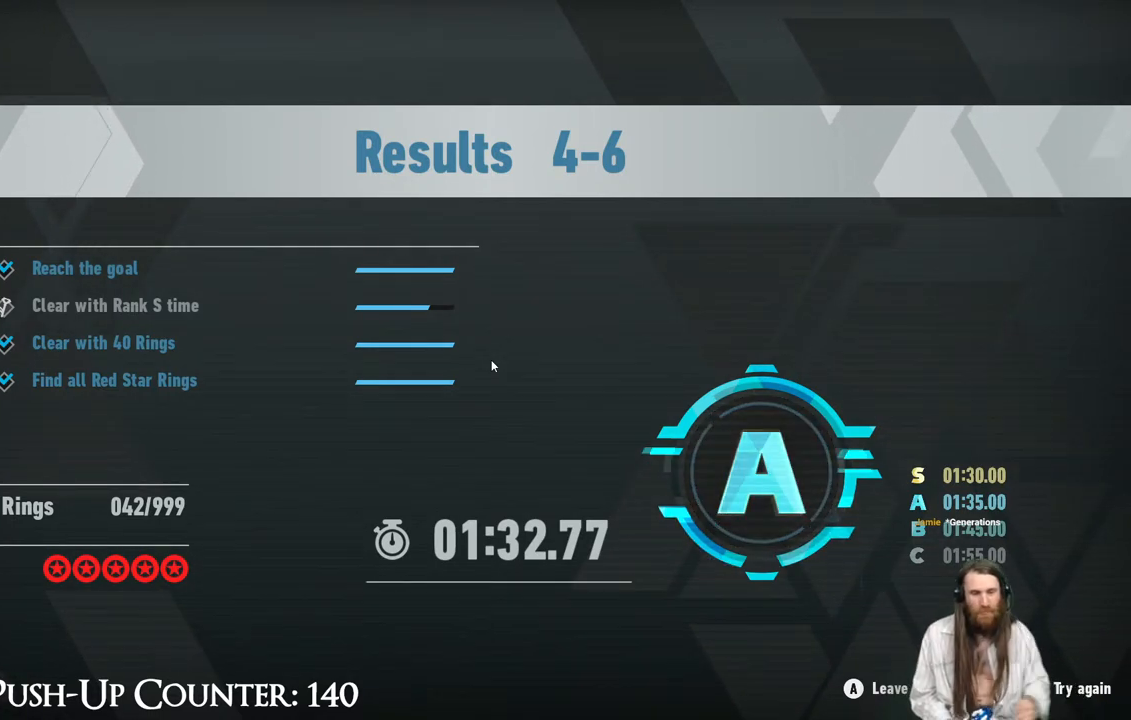
Gameplay with a controller (Xbox layout); each line is a JSON object with the inputs held at the frame after it. "events" lists button and stick changes between this image and that frame as [ms after this image, input, new state], when the widget could be followed in between. Not read: L3 R3.
{"buttons": [], "left_stick": "center", "right_stick": "center", "events": [[83, "Y", "down"], [200, "Y", "up"]]}
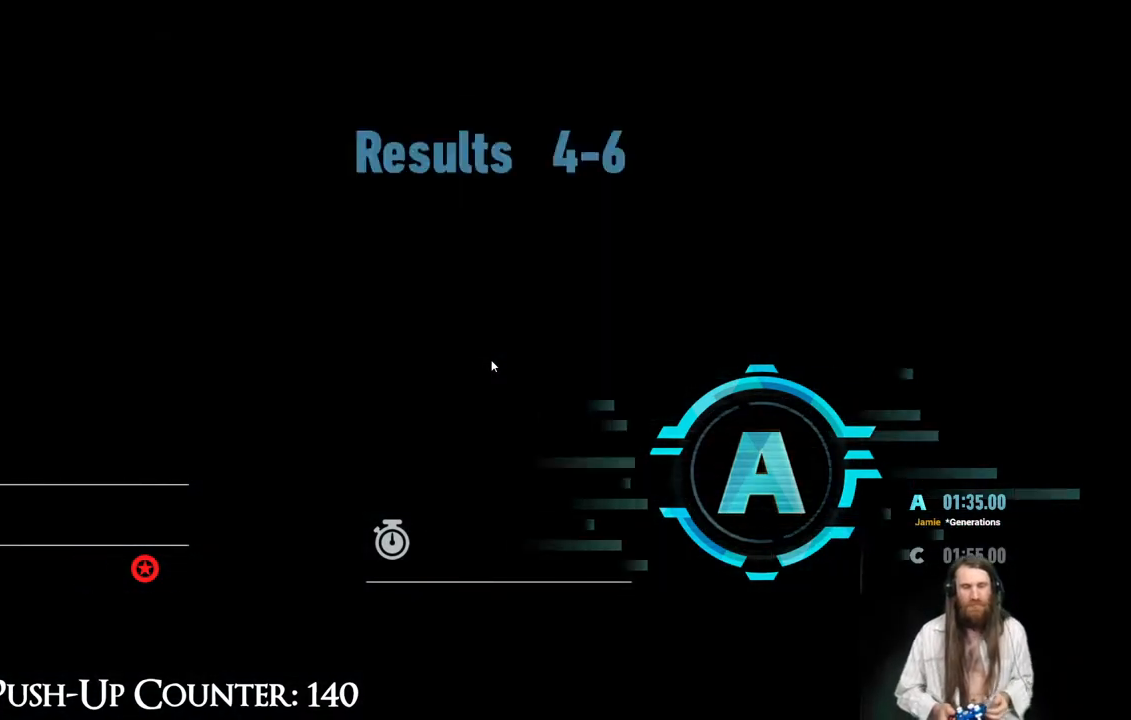
{"buttons": [], "left_stick": "center", "right_stick": "center", "events": []}
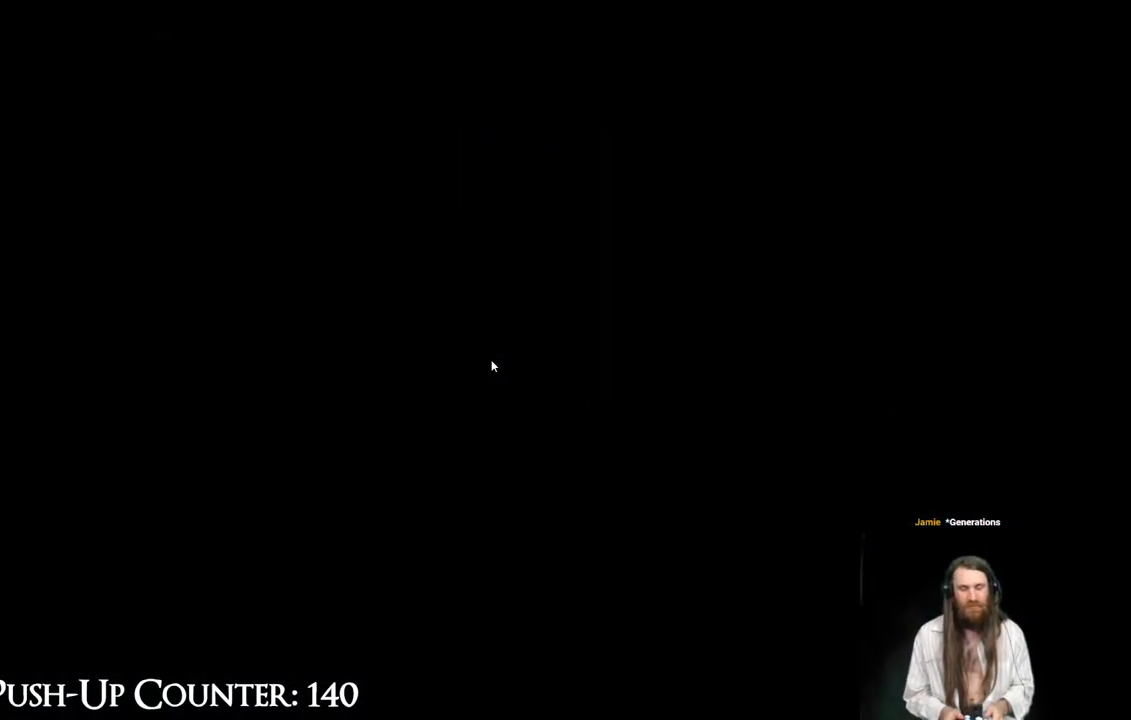
{"buttons": [], "left_stick": "center", "right_stick": "center", "events": []}
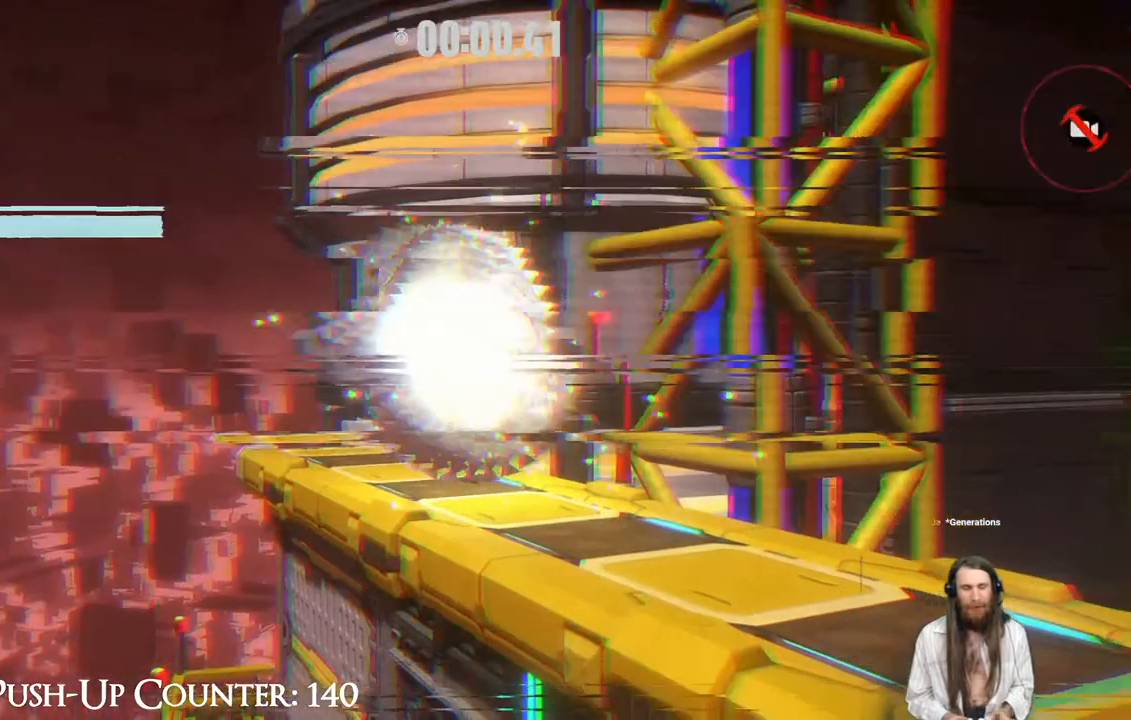
{"buttons": [], "left_stick": "down-right", "right_stick": "center", "events": [[450, "left_stick", "down-right"]]}
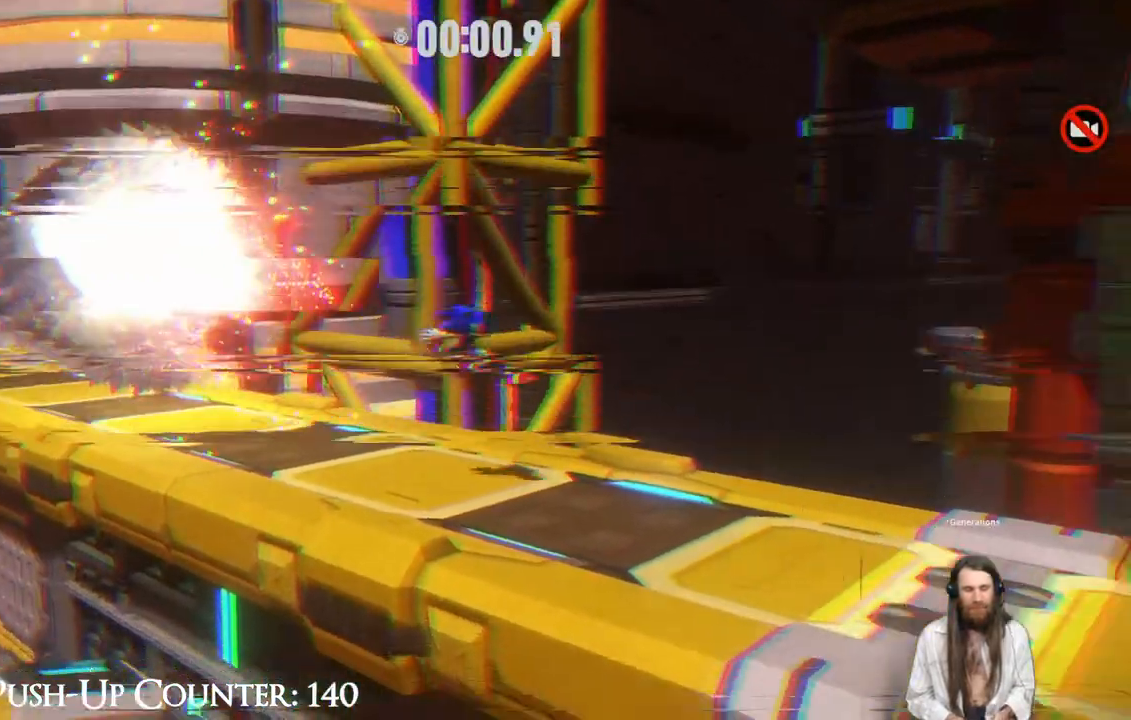
{"buttons": ["R2"], "left_stick": "down-right", "right_stick": "center", "events": [[300, "R2", "down"]]}
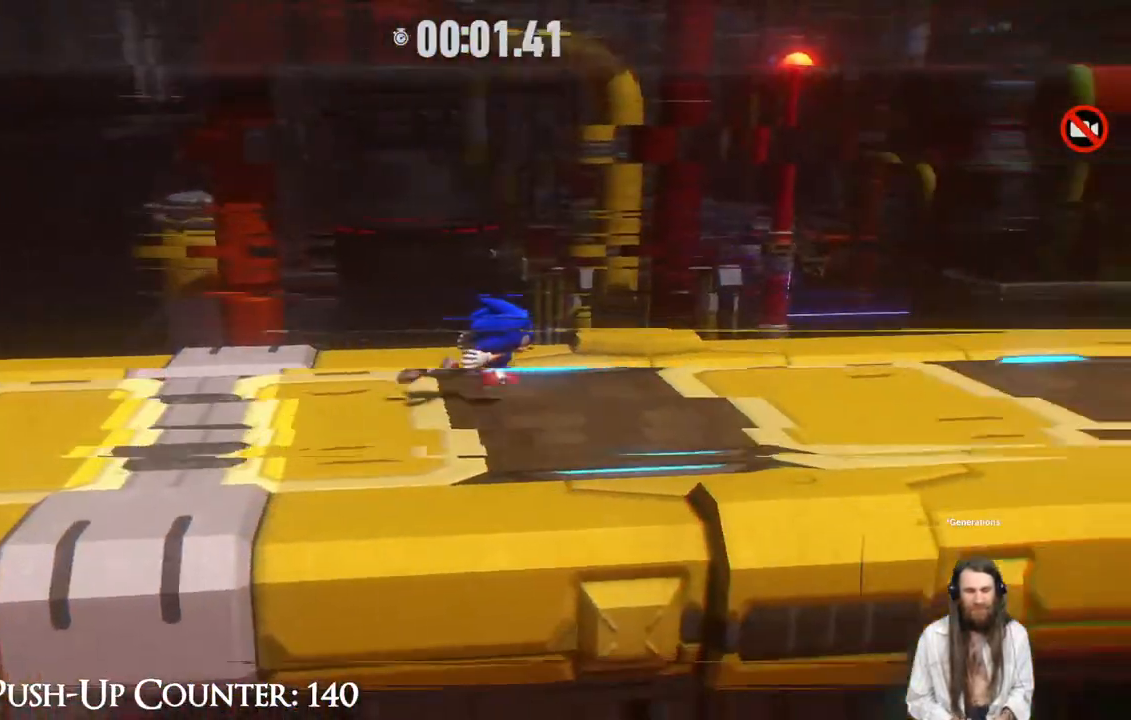
{"buttons": ["R2"], "left_stick": "down-right", "right_stick": "center", "events": [[100, "R2", "up"], [400, "R2", "down"]]}
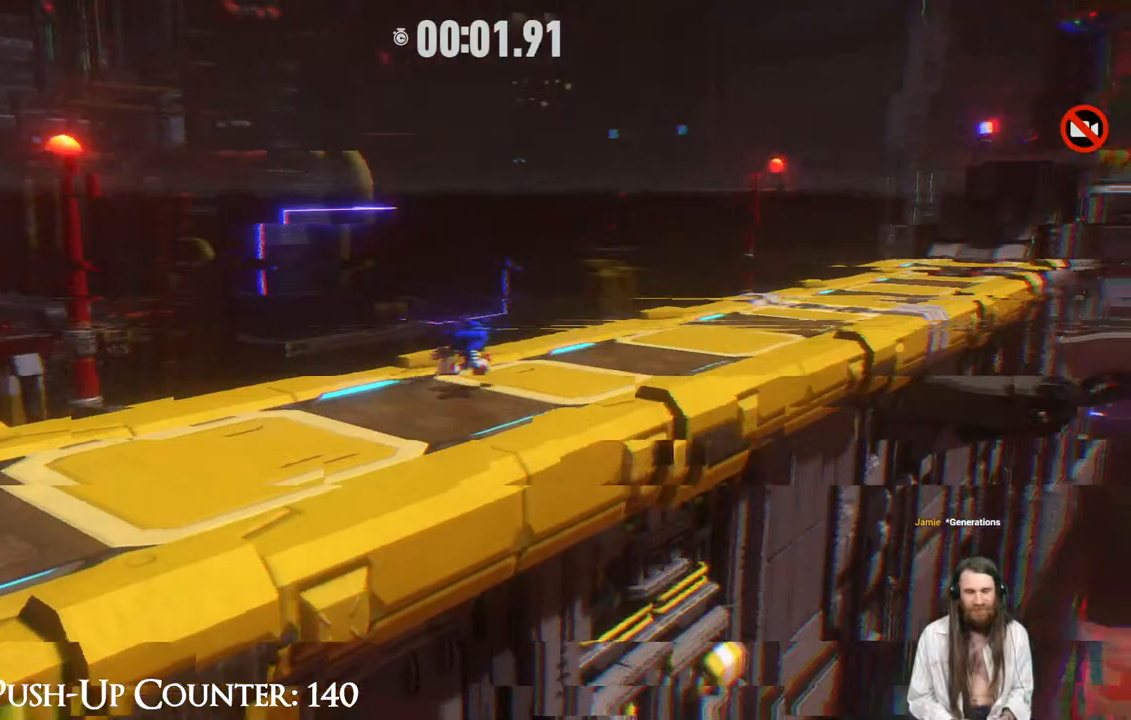
{"buttons": [], "left_stick": "down-right", "right_stick": "center", "events": [[83, "R2", "up"]]}
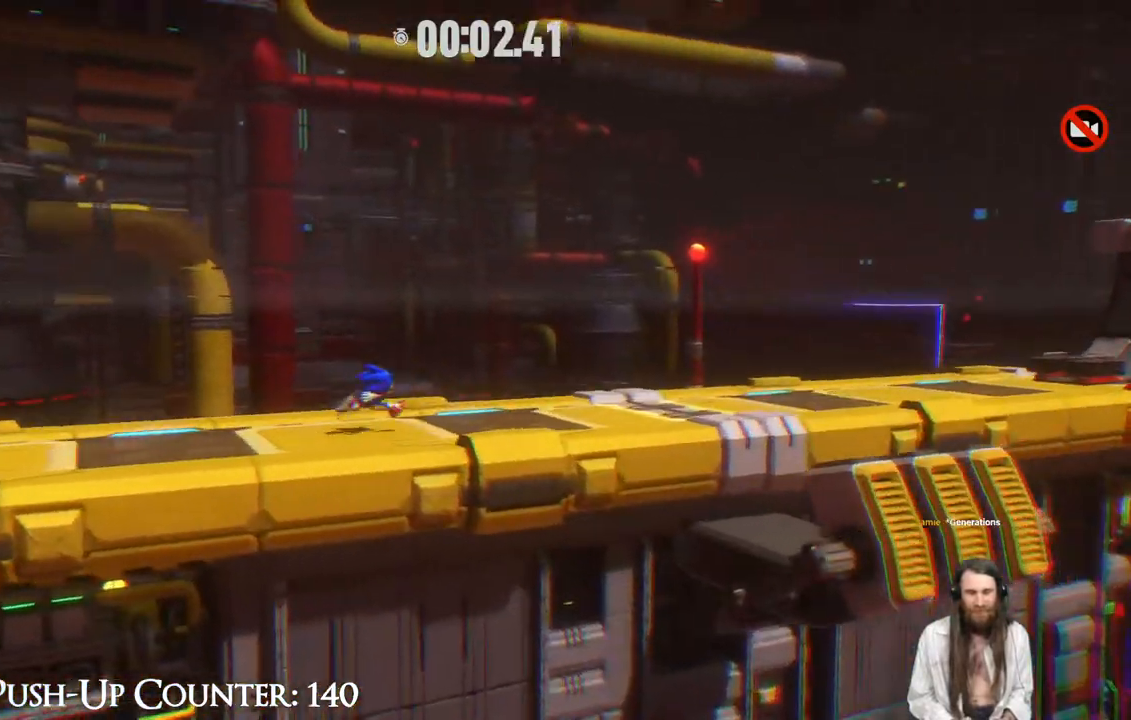
{"buttons": ["R2"], "left_stick": "down-right", "right_stick": "center", "events": [[400, "R2", "down"]]}
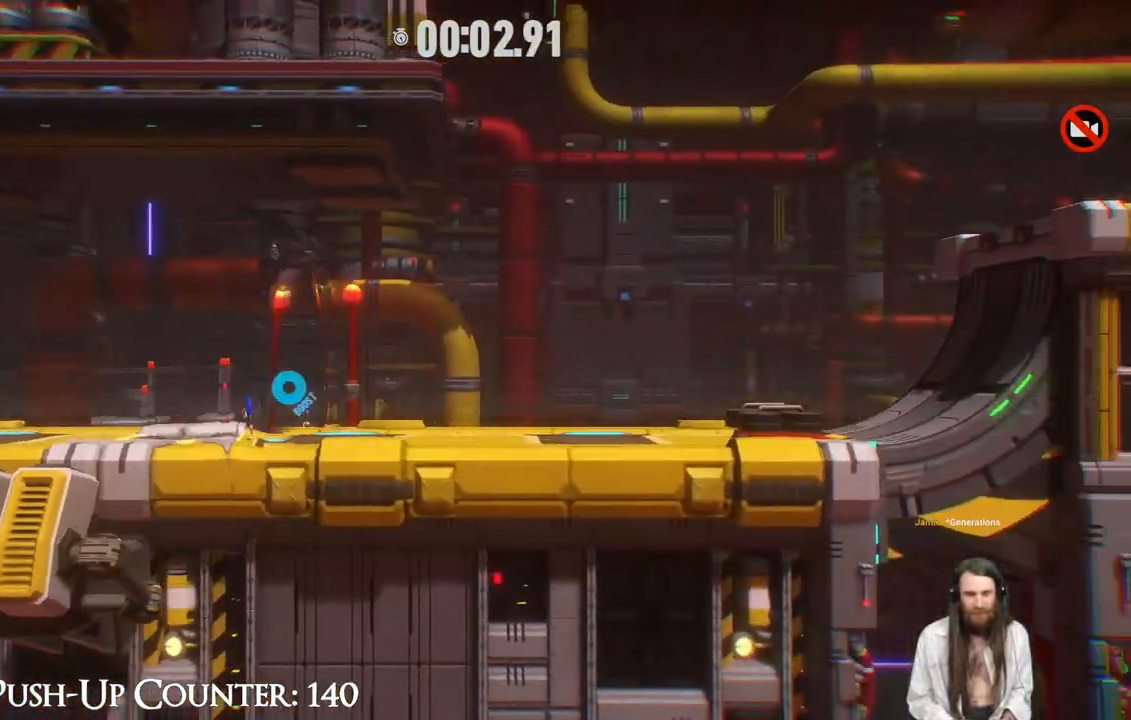
{"buttons": ["R2"], "left_stick": "down-right", "right_stick": "center", "events": []}
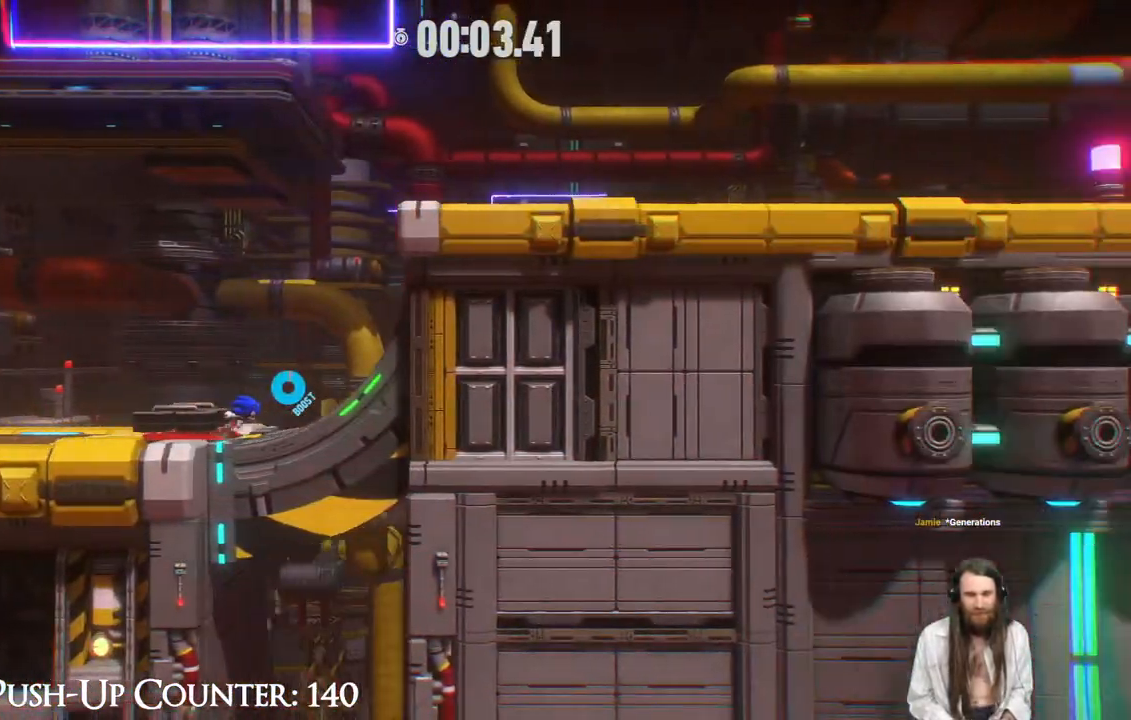
{"buttons": [], "left_stick": "down-right", "right_stick": "center", "events": [[400, "R2", "up"]]}
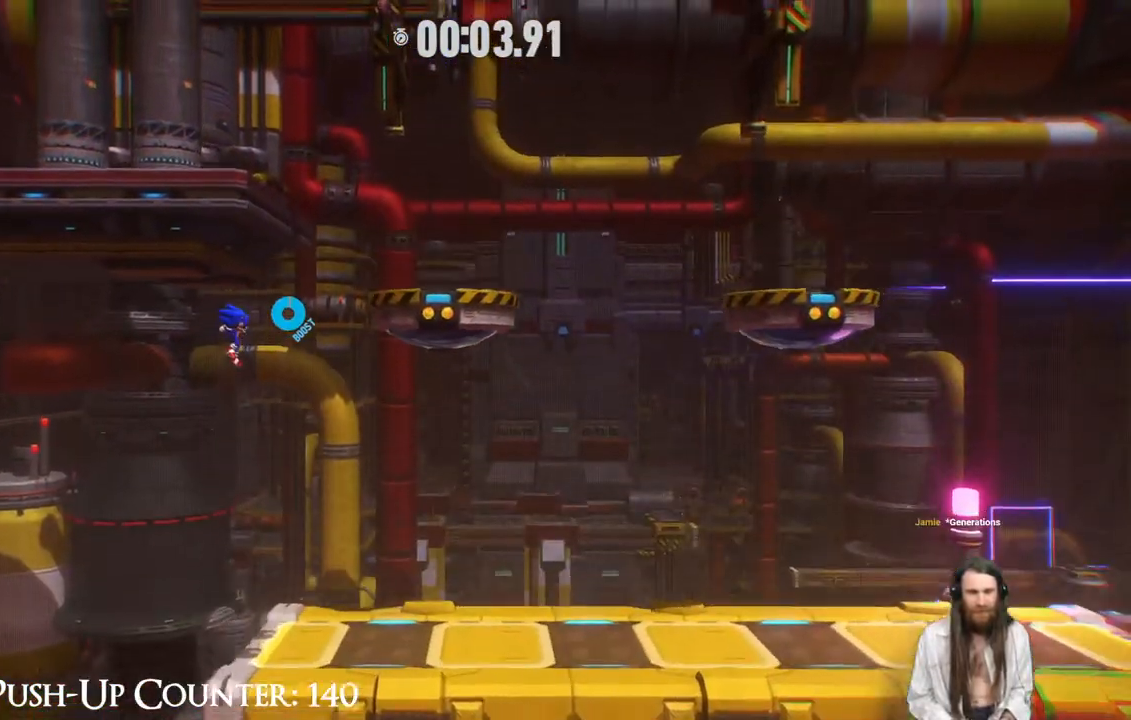
{"buttons": ["A"], "left_stick": "down-right", "right_stick": "center", "events": [[350, "A", "down"]]}
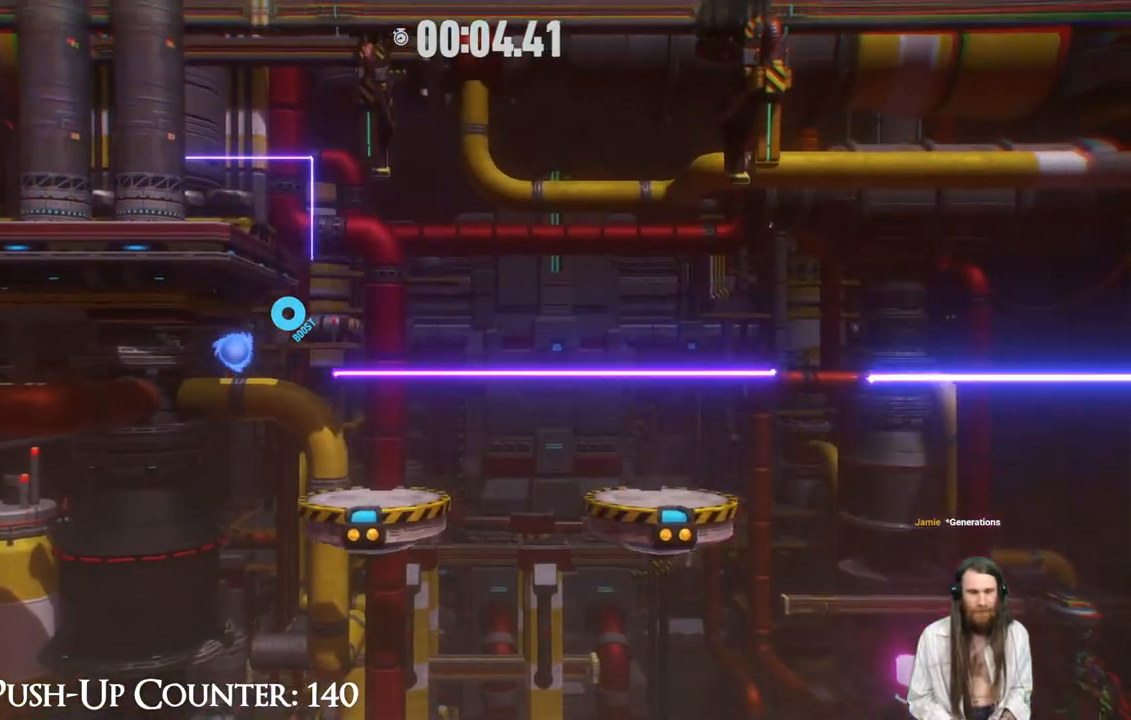
{"buttons": ["A"], "left_stick": "down-right", "right_stick": "center", "events": []}
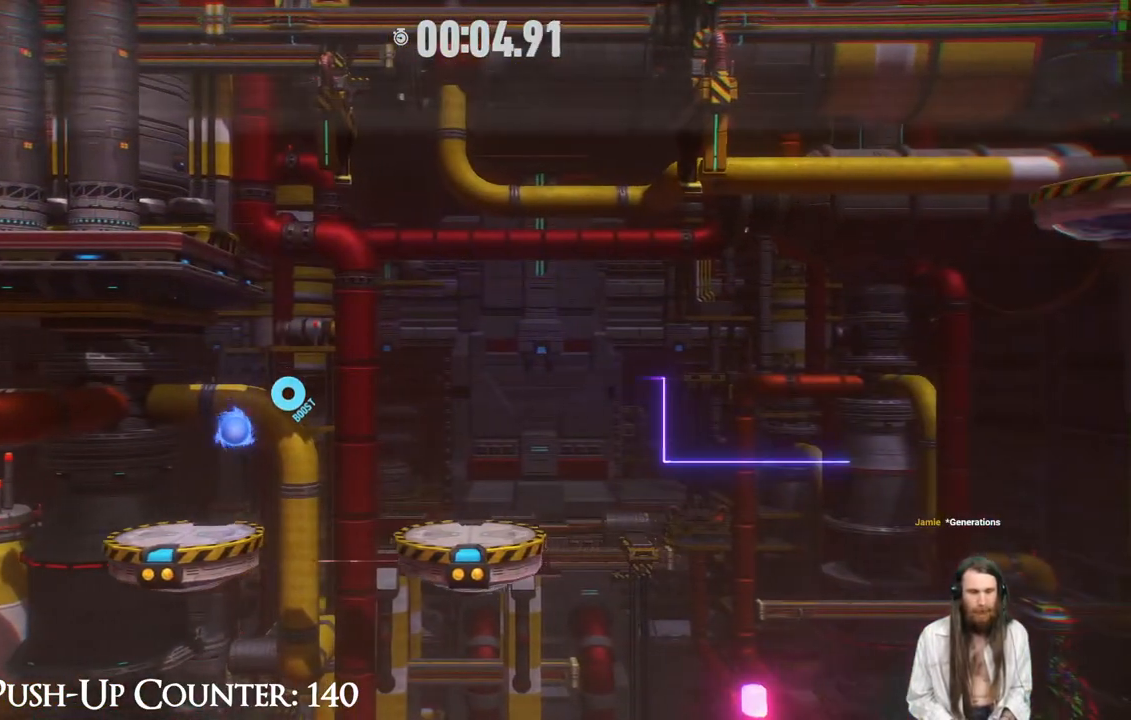
{"buttons": ["START"], "left_stick": "center", "right_stick": "center", "events": [[83, "A", "up"], [383, "START", "down"], [467, "left_stick", "center"]]}
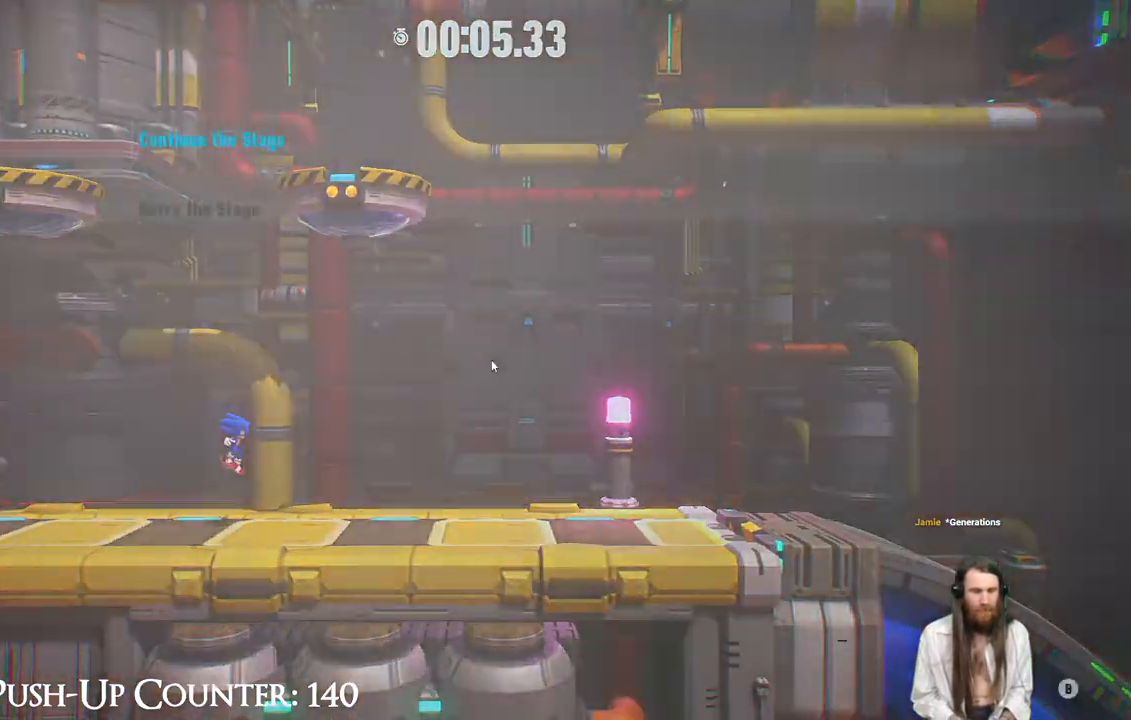
{"buttons": ["A"], "left_stick": "center", "right_stick": "center", "events": [[117, "START", "up"], [417, "A", "down"]]}
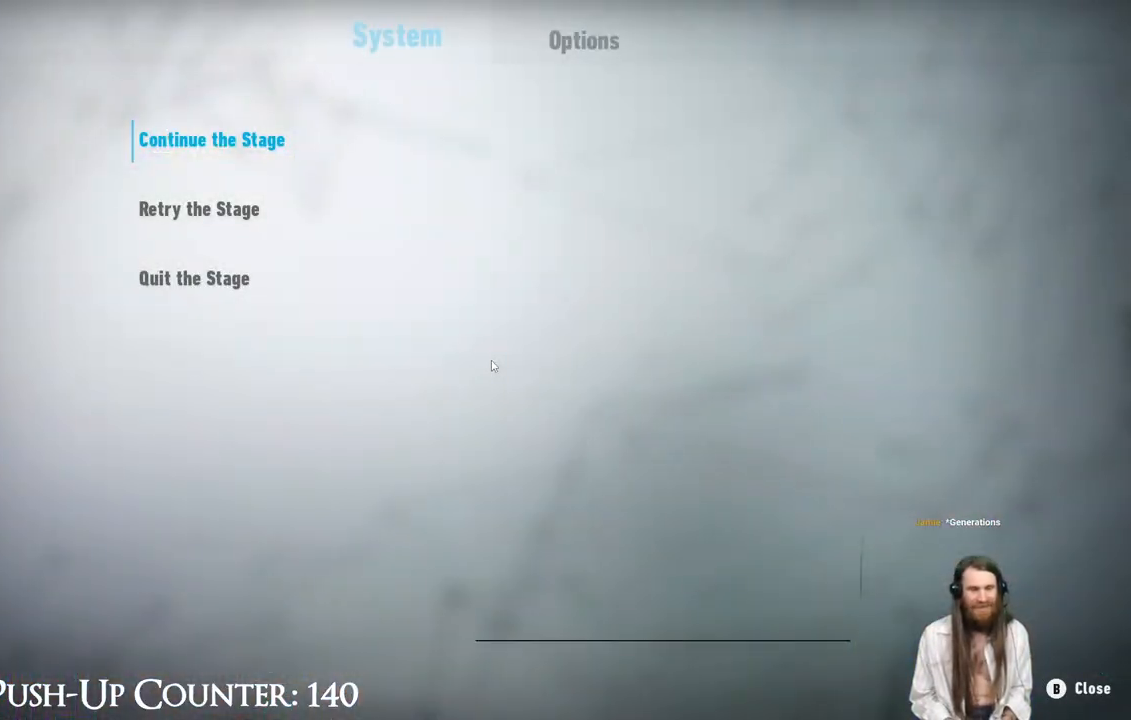
{"buttons": ["A"], "left_stick": "center", "right_stick": "center", "events": [[117, "A", "up"], [400, "A", "down"]]}
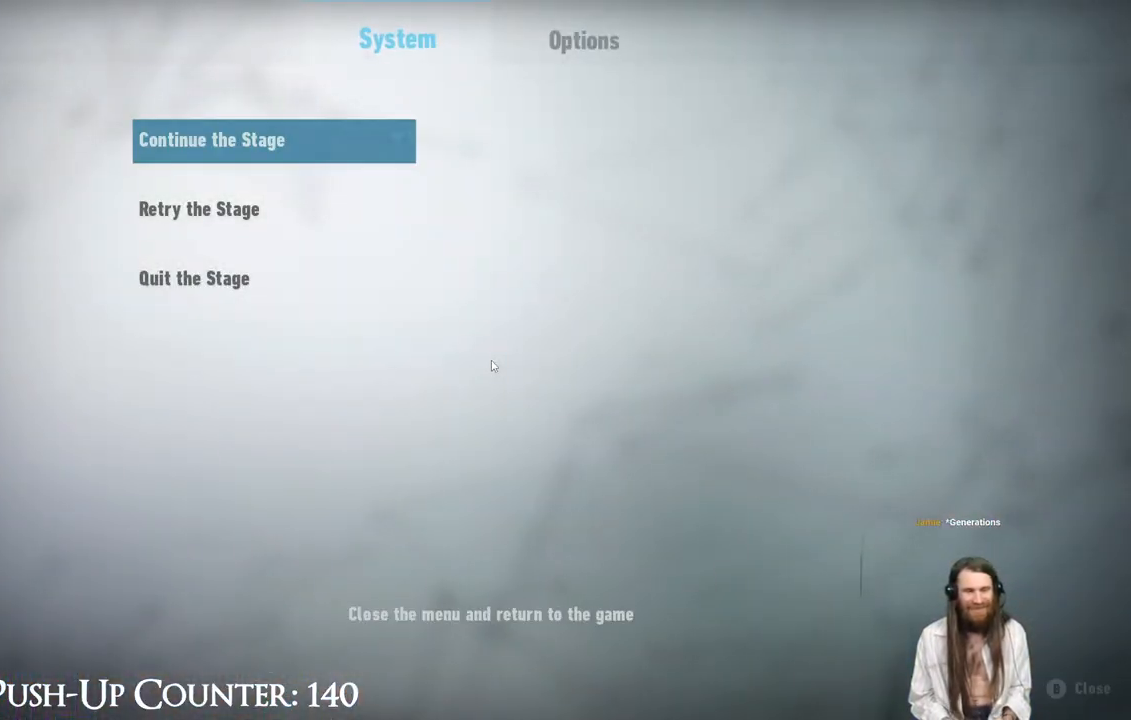
{"buttons": ["A"], "left_stick": "center", "right_stick": "center", "events": [[117, "A", "up"], [167, "DPAD_DOWN", "down"], [283, "DPAD_DOWN", "up"], [450, "A", "down"]]}
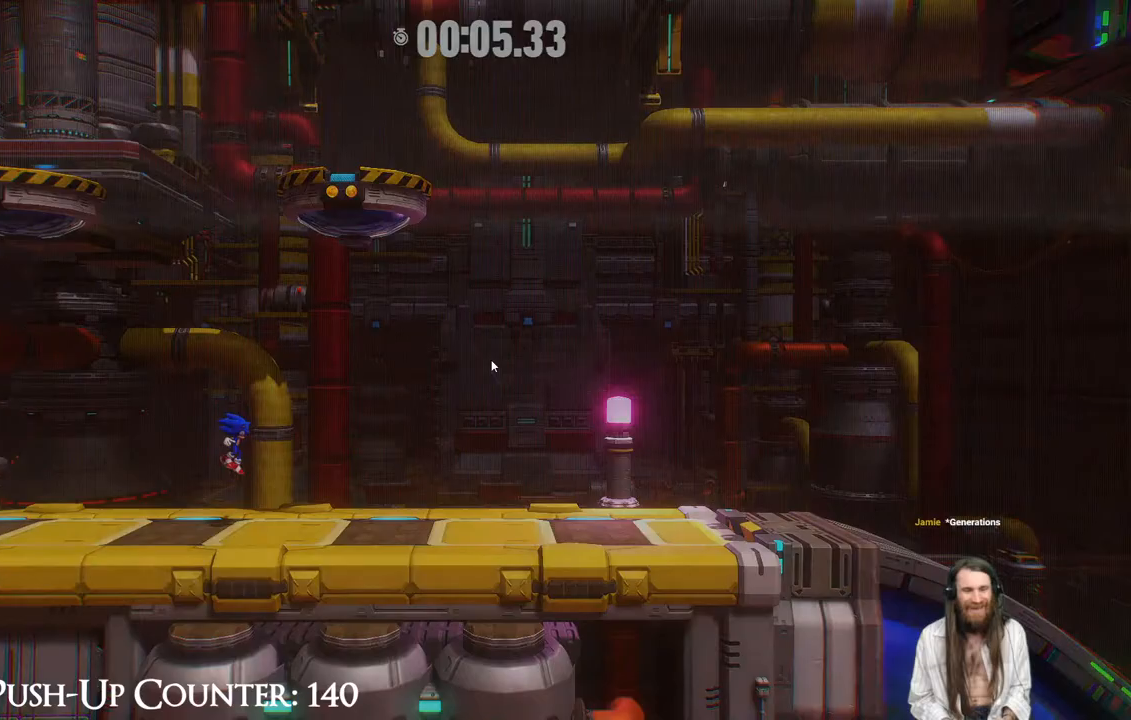
{"buttons": [], "left_stick": "center", "right_stick": "center", "events": [[183, "A", "up"]]}
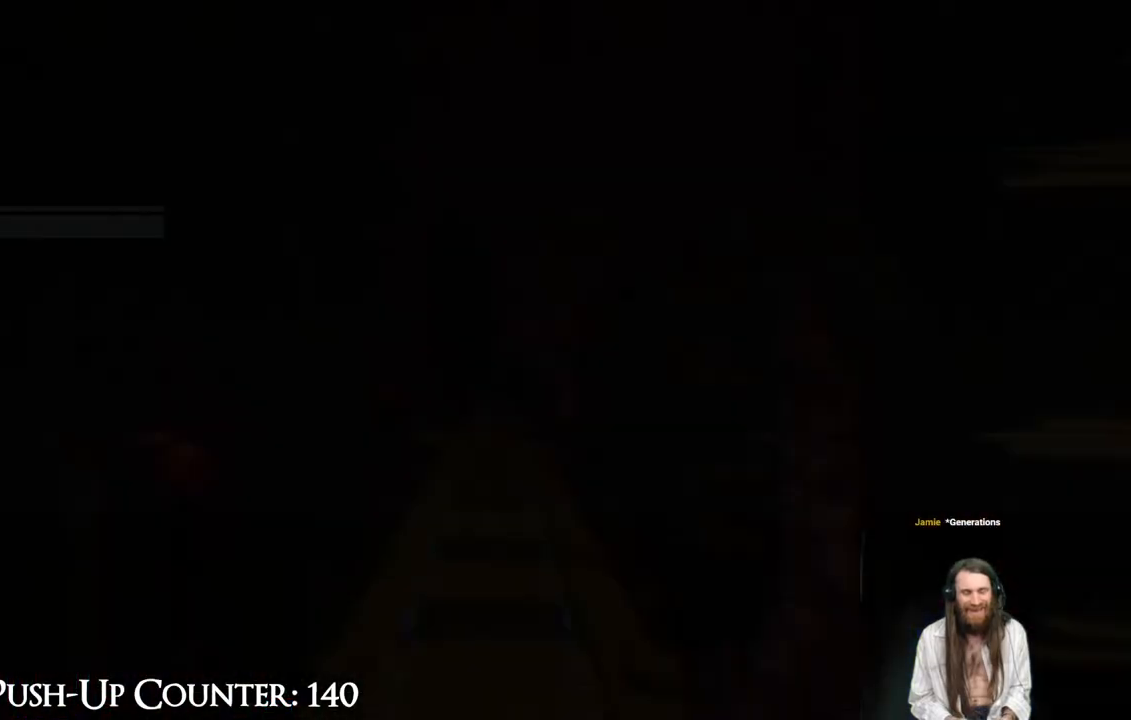
{"buttons": [], "left_stick": "right", "right_stick": "center", "events": [[50, "left_stick", "down-right"], [167, "left_stick", "right"]]}
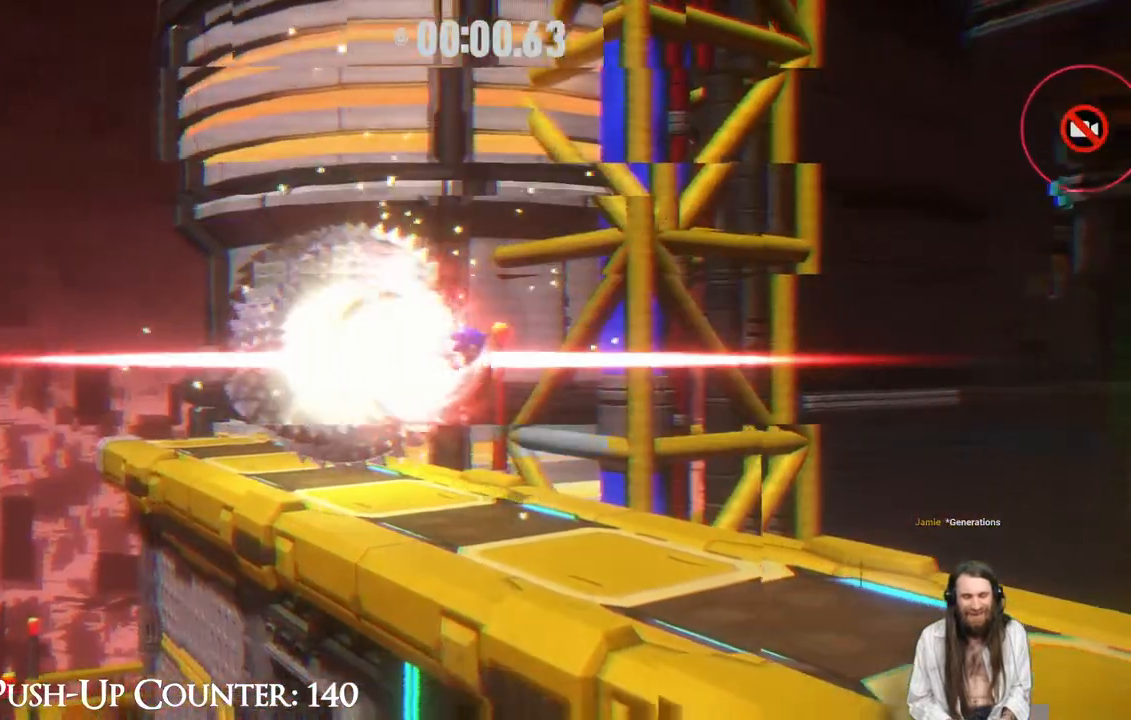
{"buttons": [], "left_stick": "right", "right_stick": "center", "events": []}
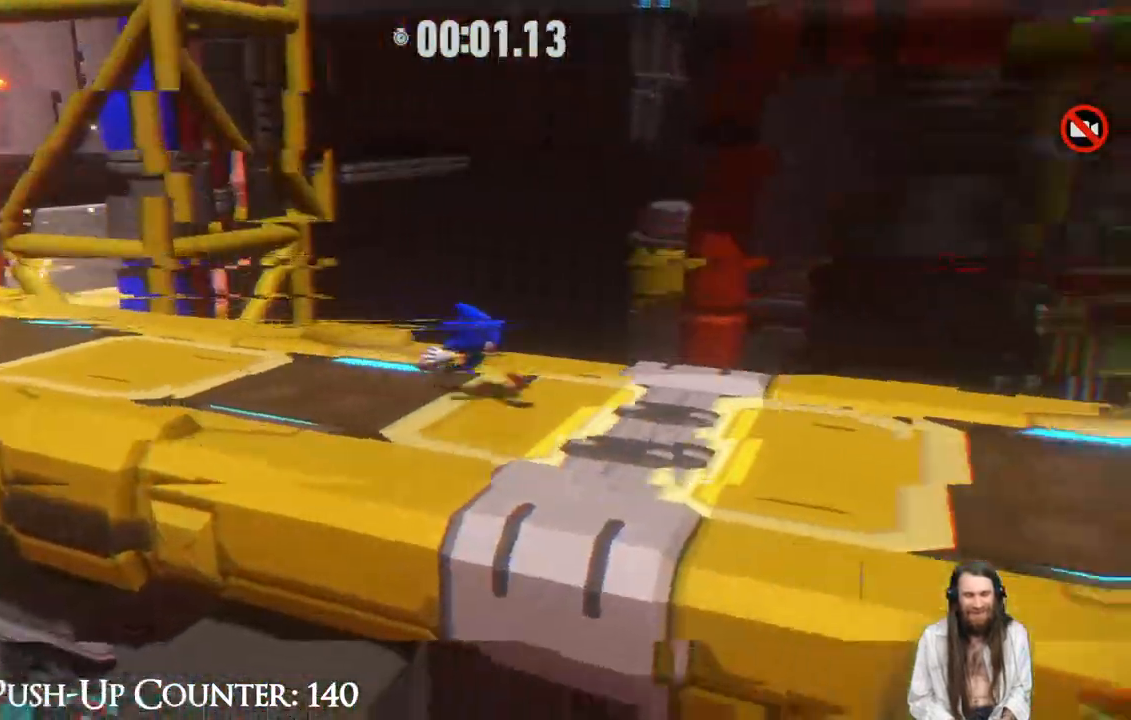
{"buttons": ["R2"], "left_stick": "right", "right_stick": "center", "events": [[150, "R2", "down"]]}
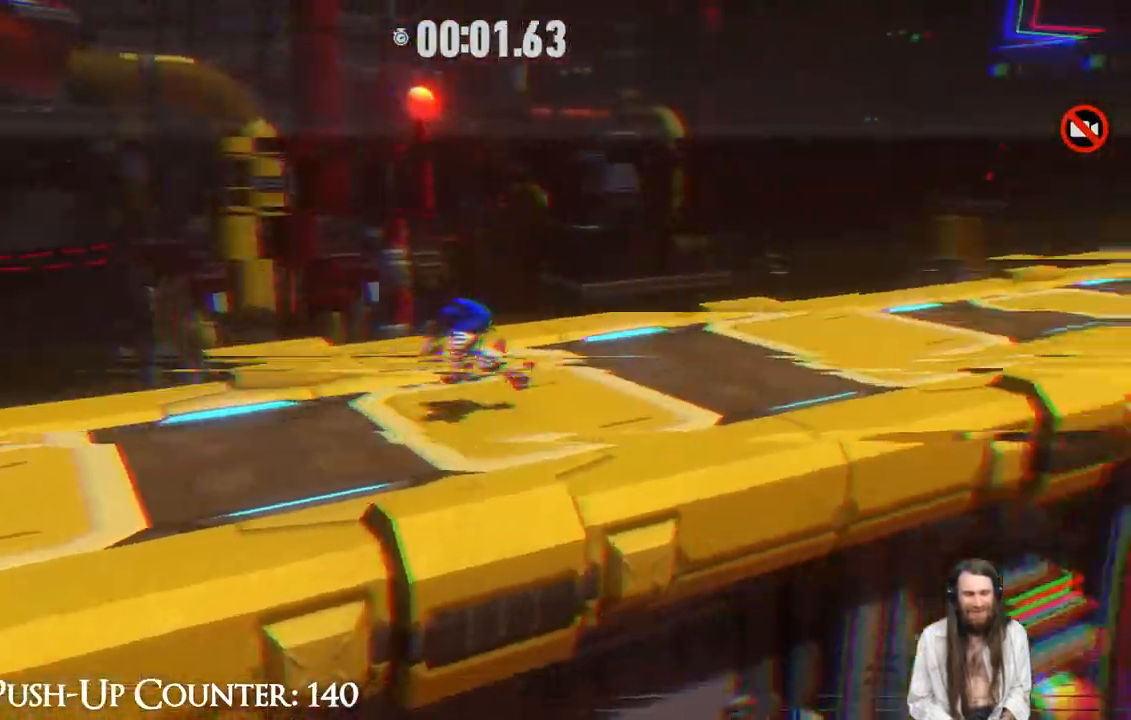
{"buttons": [], "left_stick": "right", "right_stick": "center", "events": [[200, "R2", "up"]]}
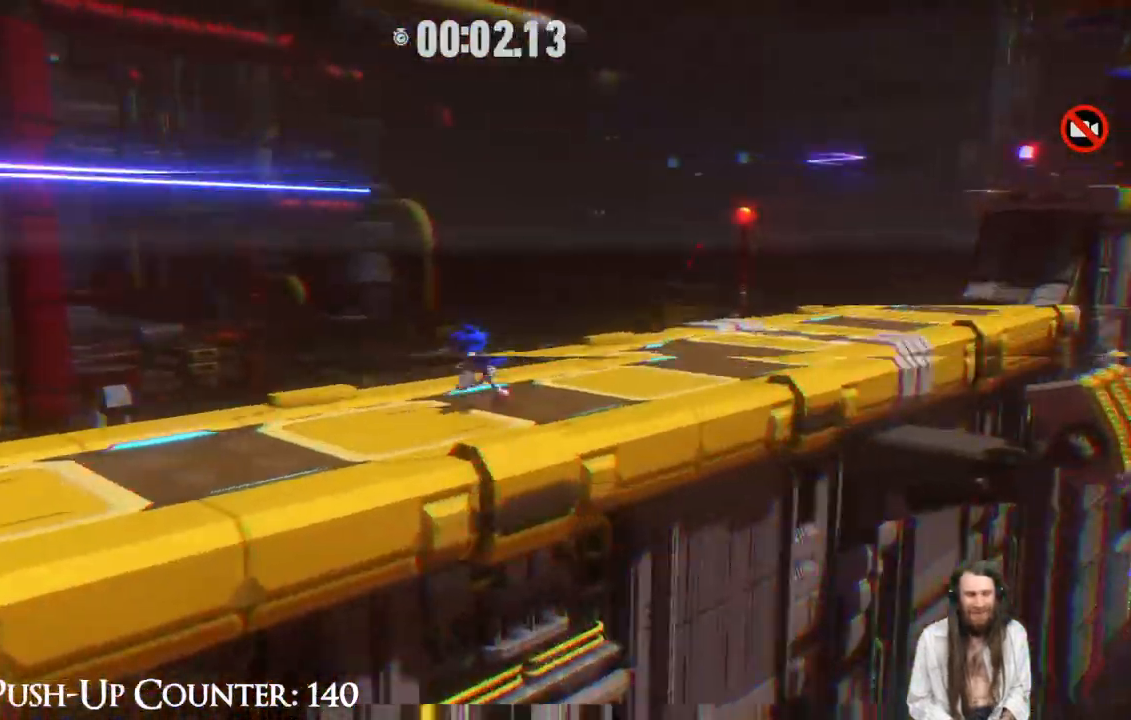
{"buttons": [], "left_stick": "right", "right_stick": "center", "events": []}
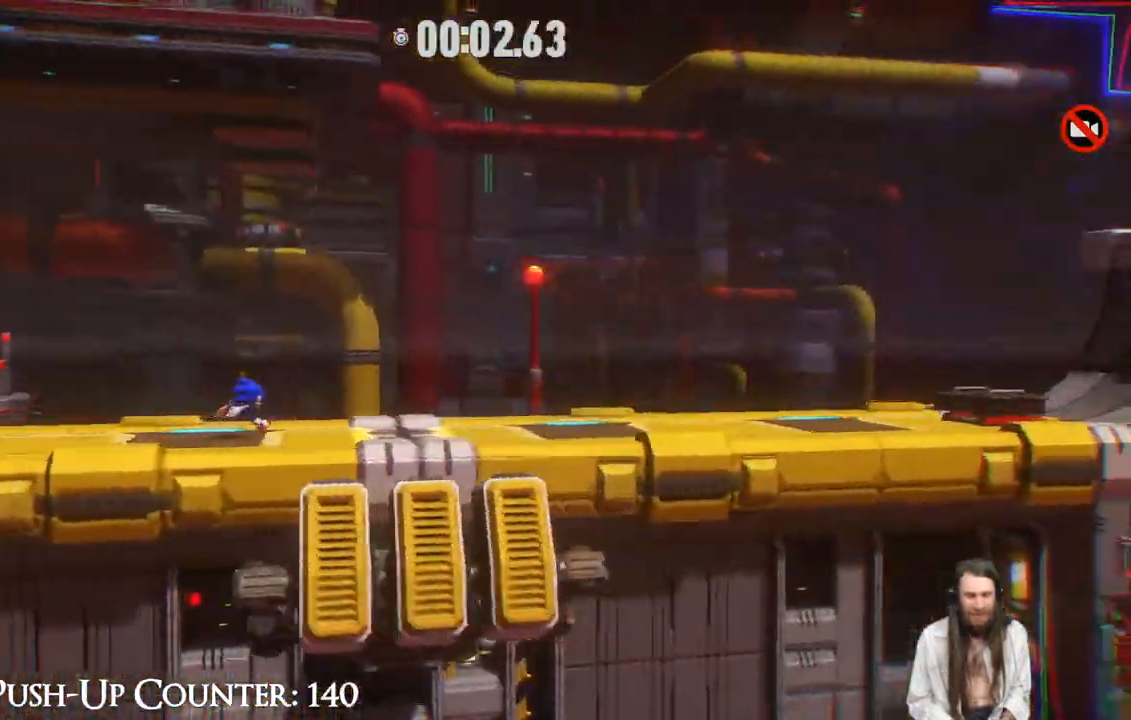
{"buttons": [], "left_stick": "right", "right_stick": "center", "events": []}
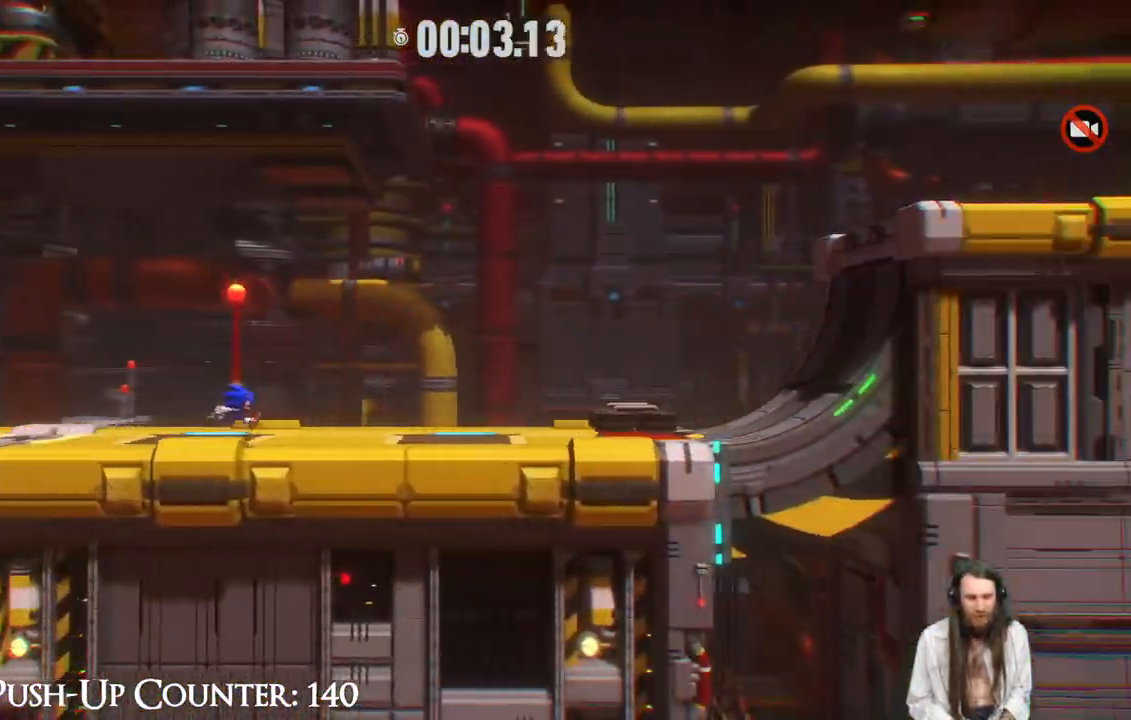
{"buttons": ["R2"], "left_stick": "right", "right_stick": "center", "events": [[267, "R2", "down"]]}
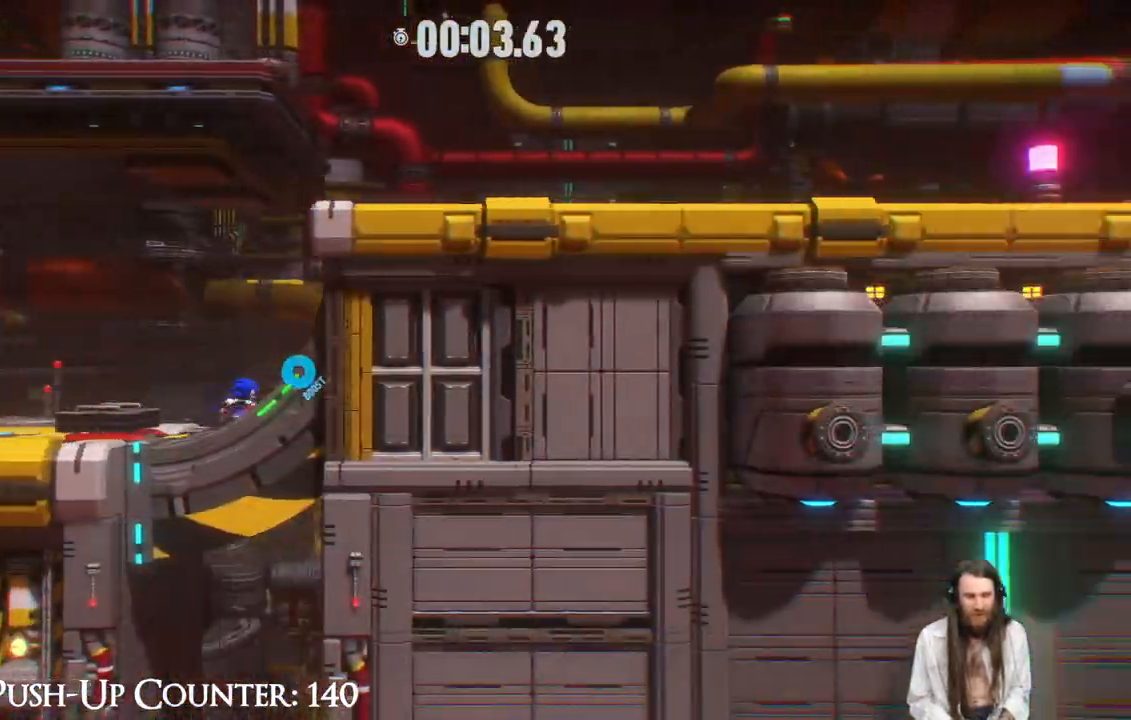
{"buttons": [], "left_stick": "right", "right_stick": "center", "events": [[267, "R2", "up"]]}
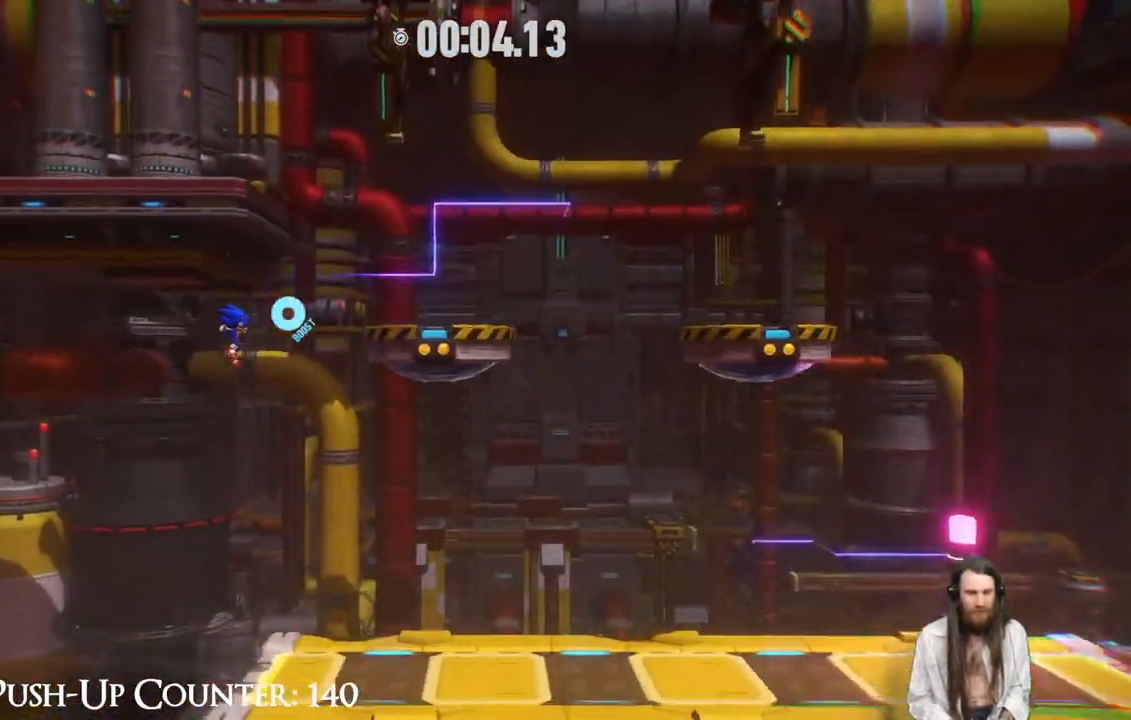
{"buttons": [], "left_stick": "right", "right_stick": "center", "events": []}
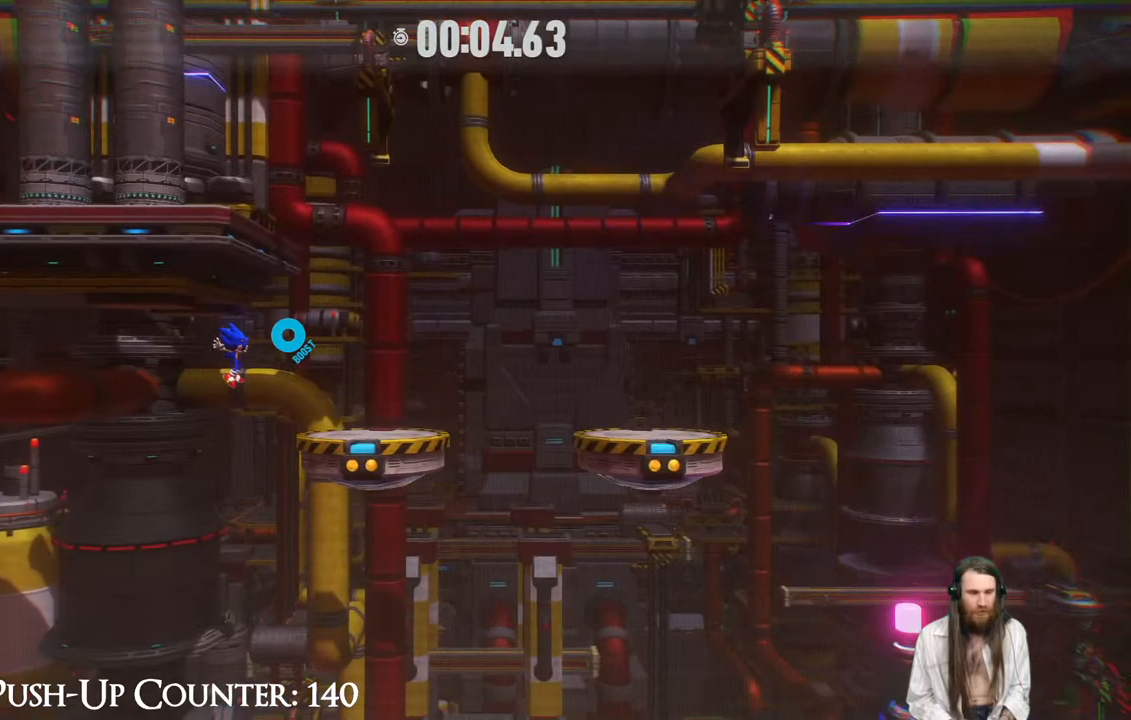
{"buttons": [], "left_stick": "left", "right_stick": "center", "events": [[67, "A", "down"], [167, "A", "up"], [500, "left_stick", "left"]]}
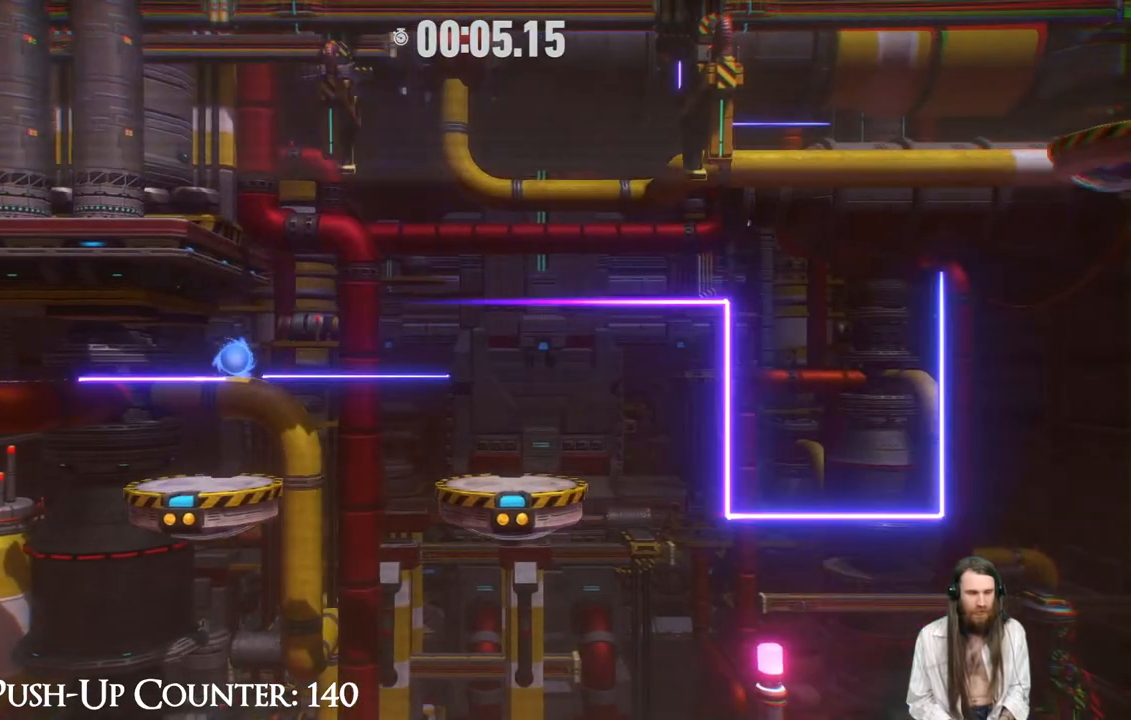
{"buttons": ["START"], "left_stick": "center", "right_stick": "center", "events": [[133, "left_stick", "down-right"], [383, "START", "down"], [383, "left_stick", "center"]]}
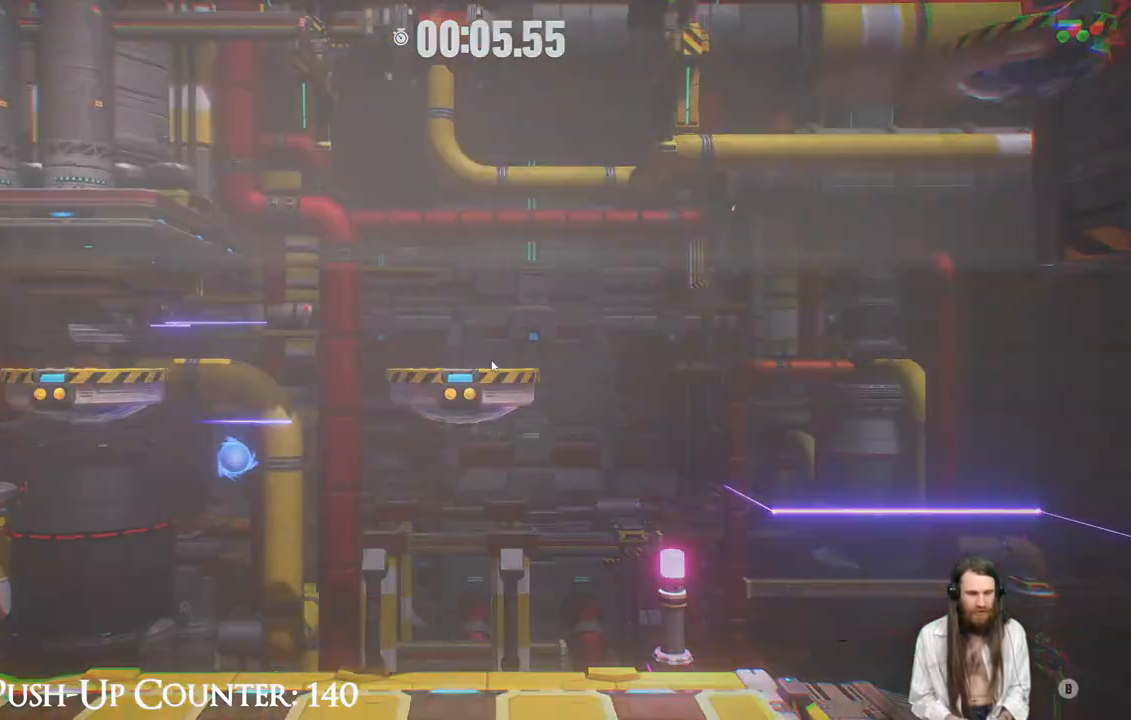
{"buttons": [], "left_stick": "center", "right_stick": "center", "events": [[67, "START", "up"]]}
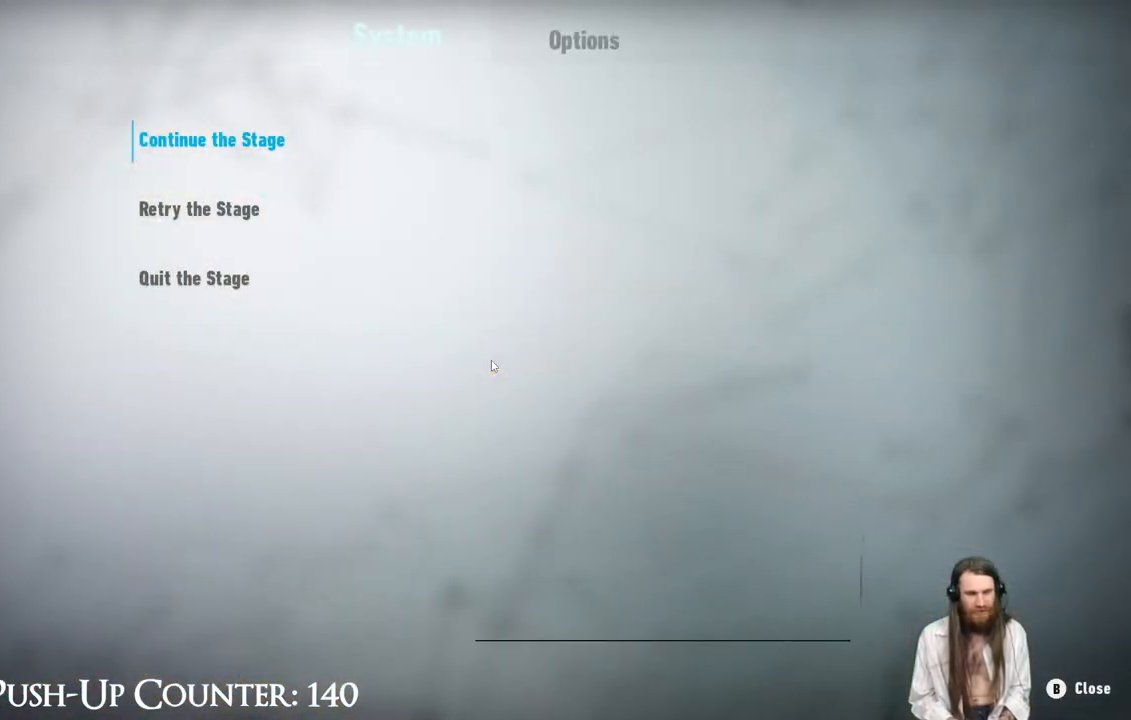
{"buttons": [], "left_stick": "center", "right_stick": "center", "events": [[283, "A", "down"], [450, "A", "up"]]}